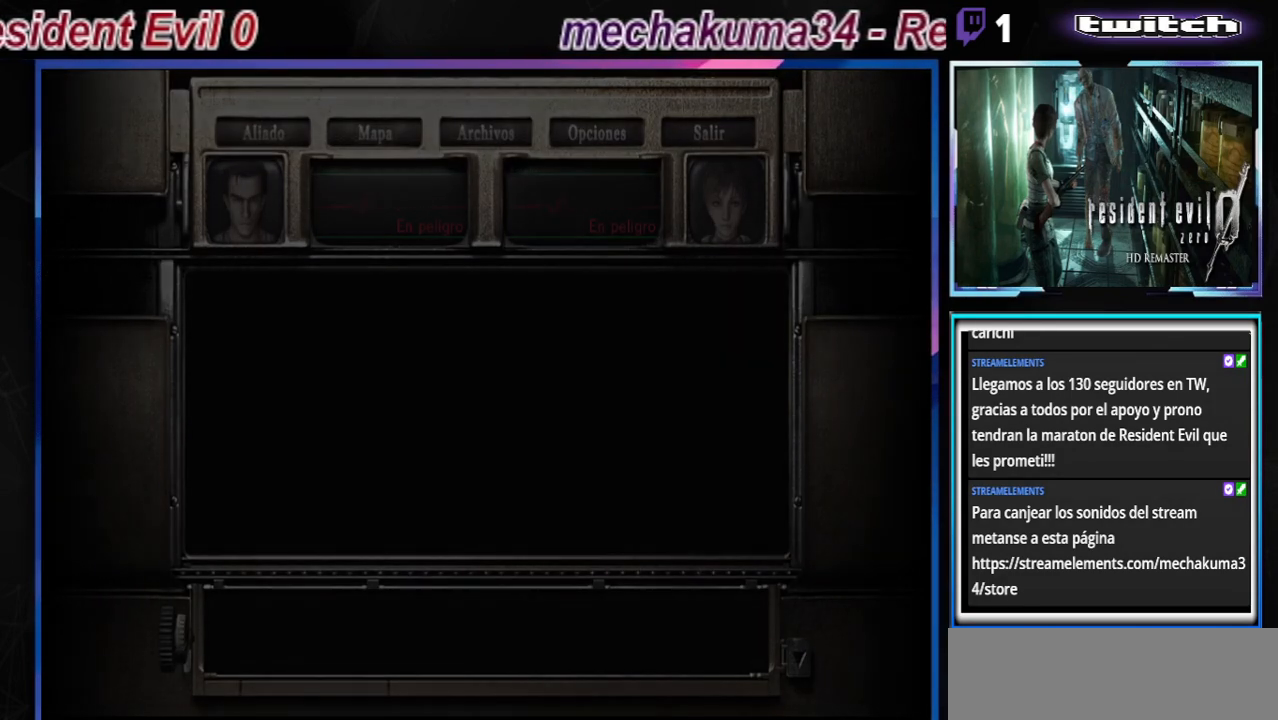
Gameplay with a controller (Xbox layout); each line is a JSON object with the inputs held at the frame after it. "events" lists button and stick changes between this image and that frame as [ms after this image, input, new state], when the widget could be followed in between. Not read: L3 R3 right_stick.
{"buttons": [], "left_stick": "left", "events": []}
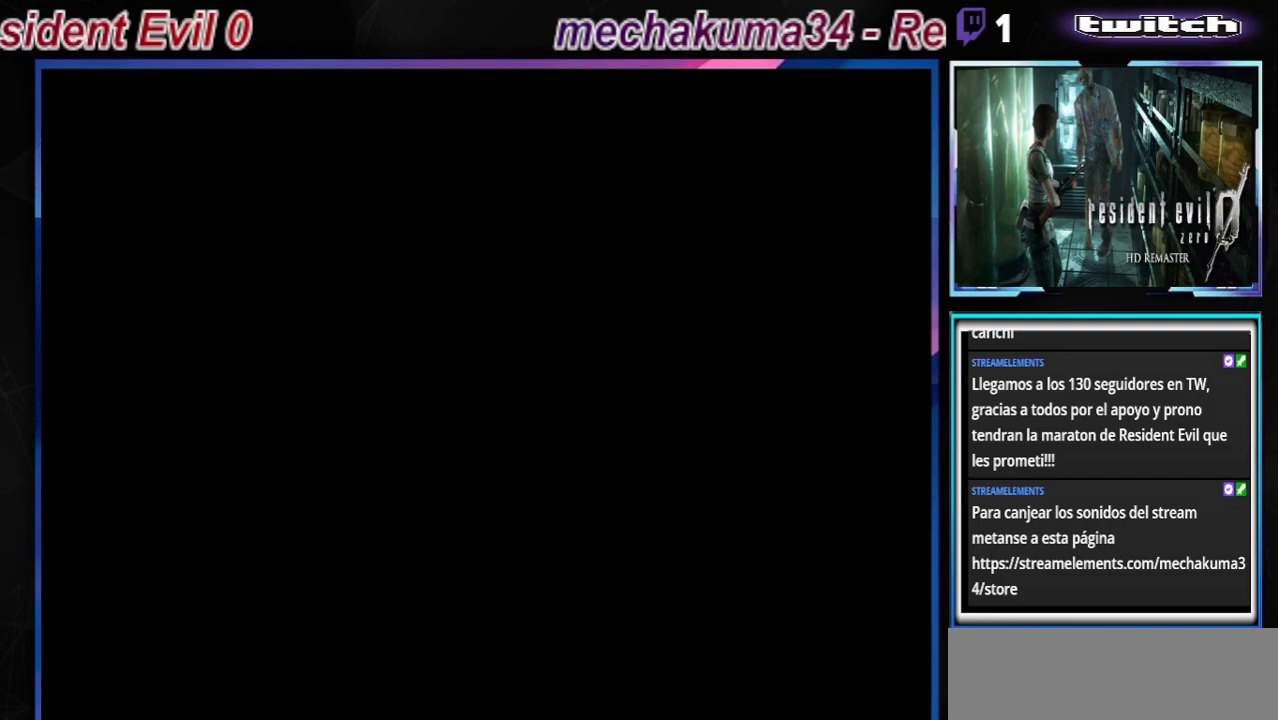
{"buttons": [], "left_stick": "left", "events": []}
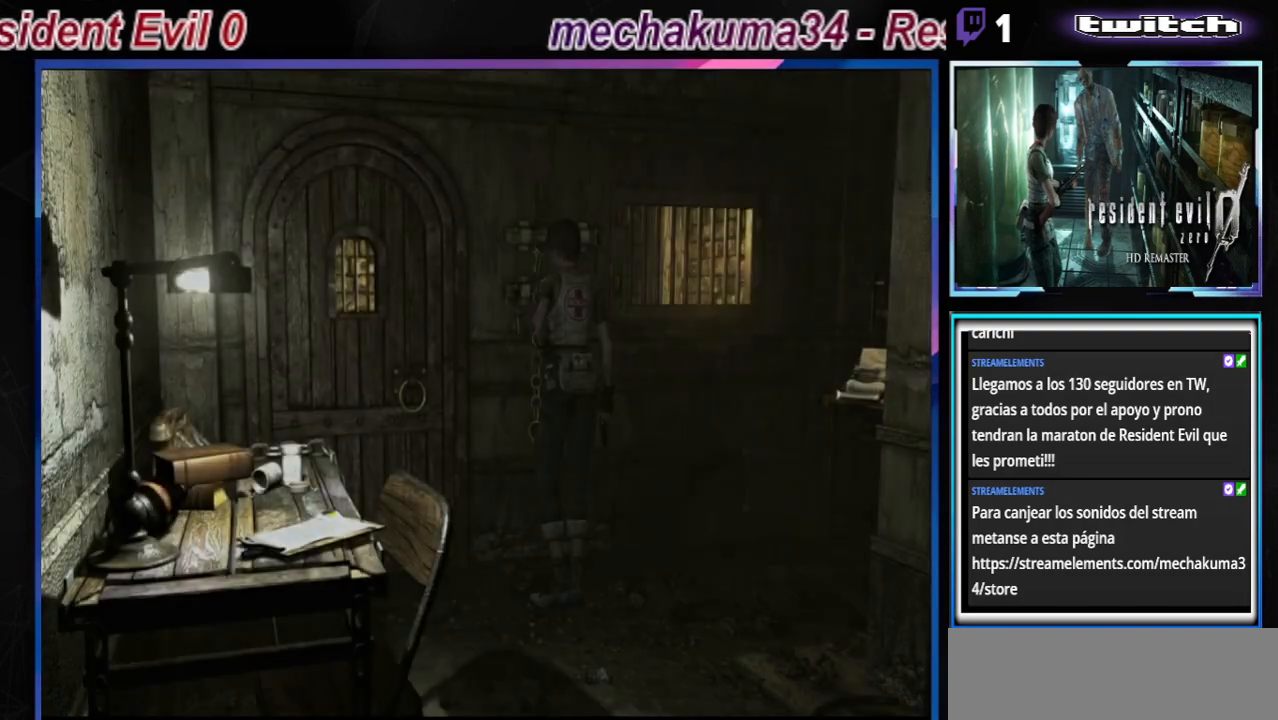
{"buttons": [], "left_stick": "center", "events": [[133, "X", "down"], [267, "left_stick", "center"], [333, "X", "up"]]}
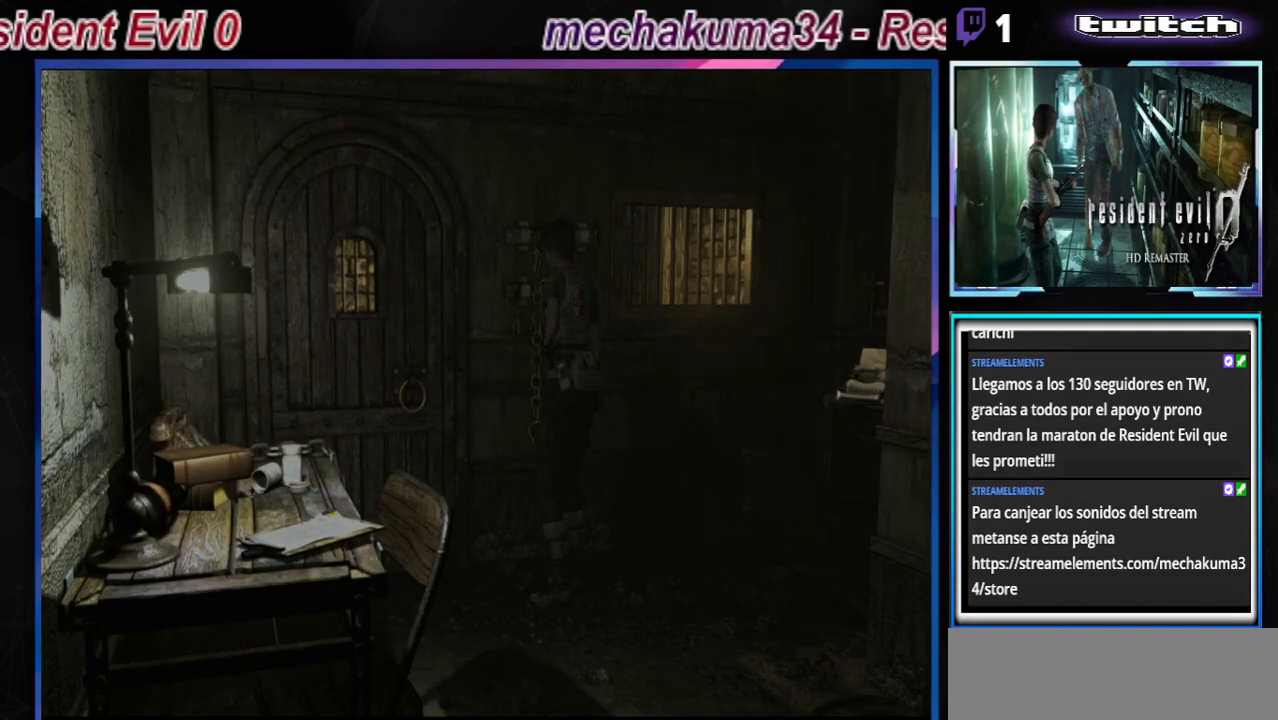
{"buttons": [], "left_stick": "center", "events": []}
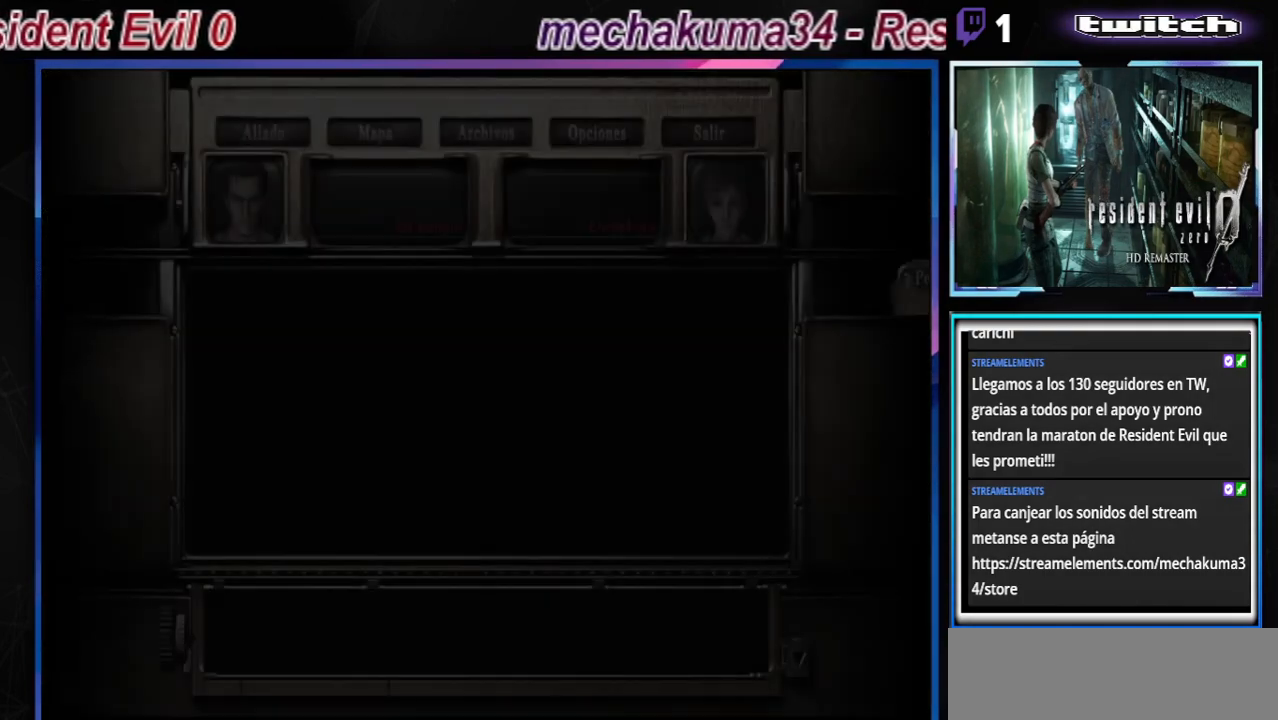
{"buttons": [], "left_stick": "center", "events": []}
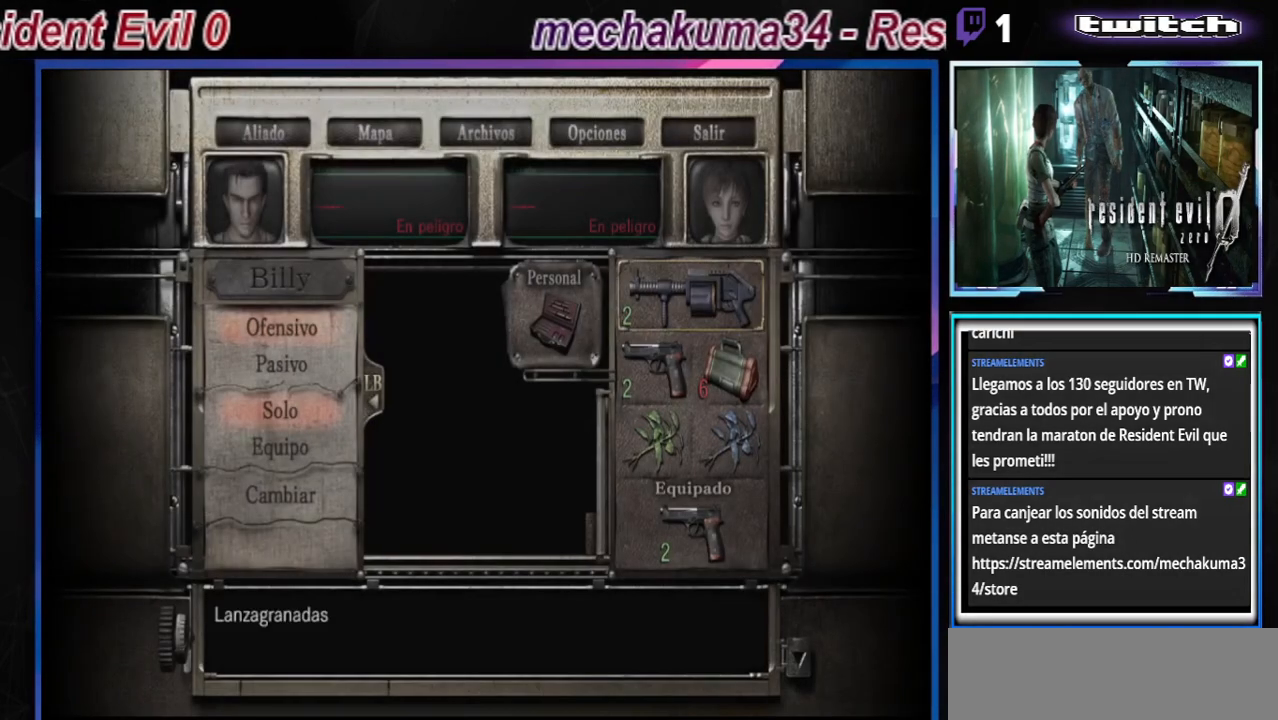
{"buttons": [], "left_stick": "center", "events": [[33, "left_stick", "down"], [100, "left_stick", "center"], [200, "left_stick", "down"], [300, "left_stick", "center"], [333, "A", "down"], [500, "A", "up"]]}
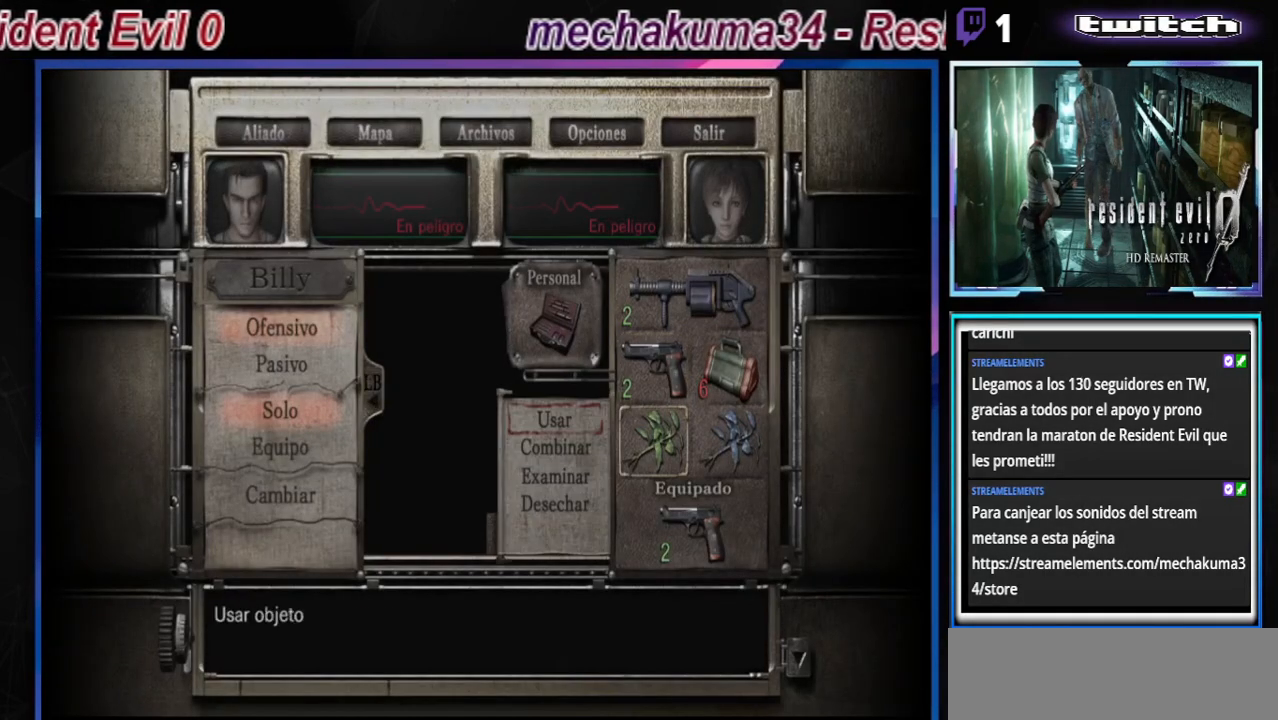
{"buttons": ["A"], "left_stick": "center", "events": [[100, "left_stick", "down"], [200, "left_stick", "center"], [367, "A", "down"]]}
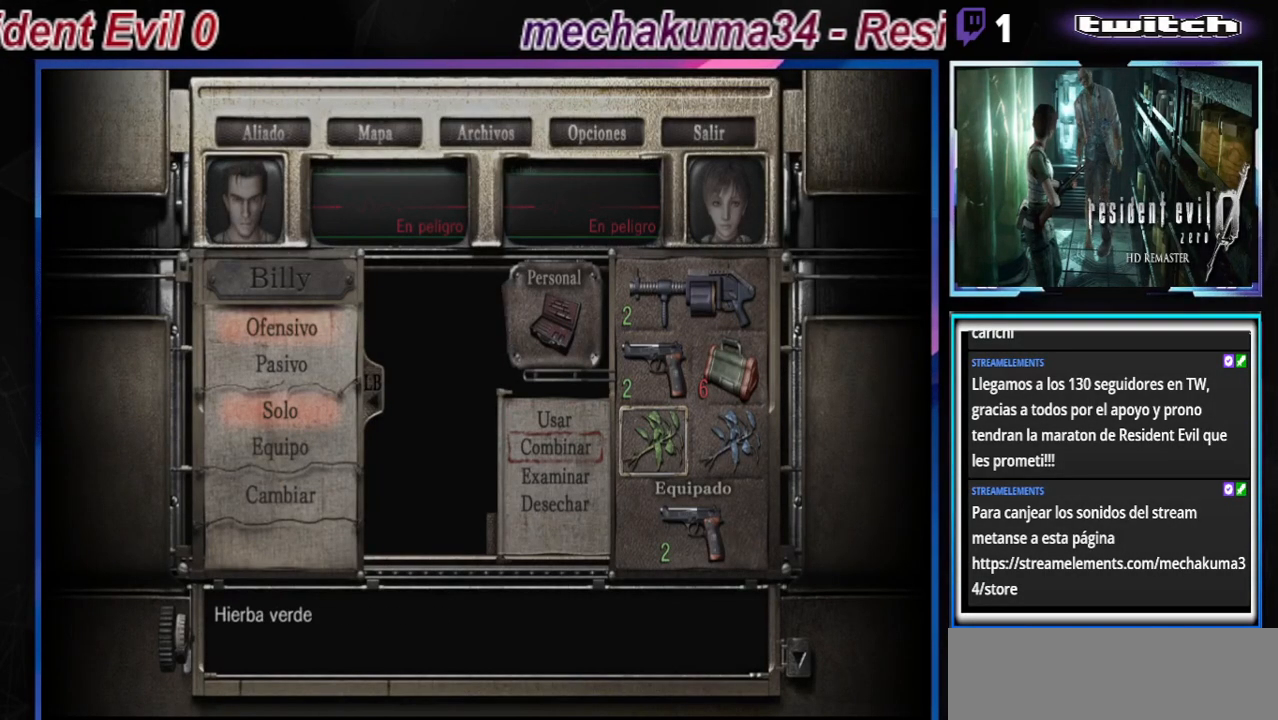
{"buttons": [], "left_stick": "center", "events": [[67, "A", "up"], [100, "left_stick", "right"], [233, "A", "down"], [267, "left_stick", "center"], [367, "A", "up"]]}
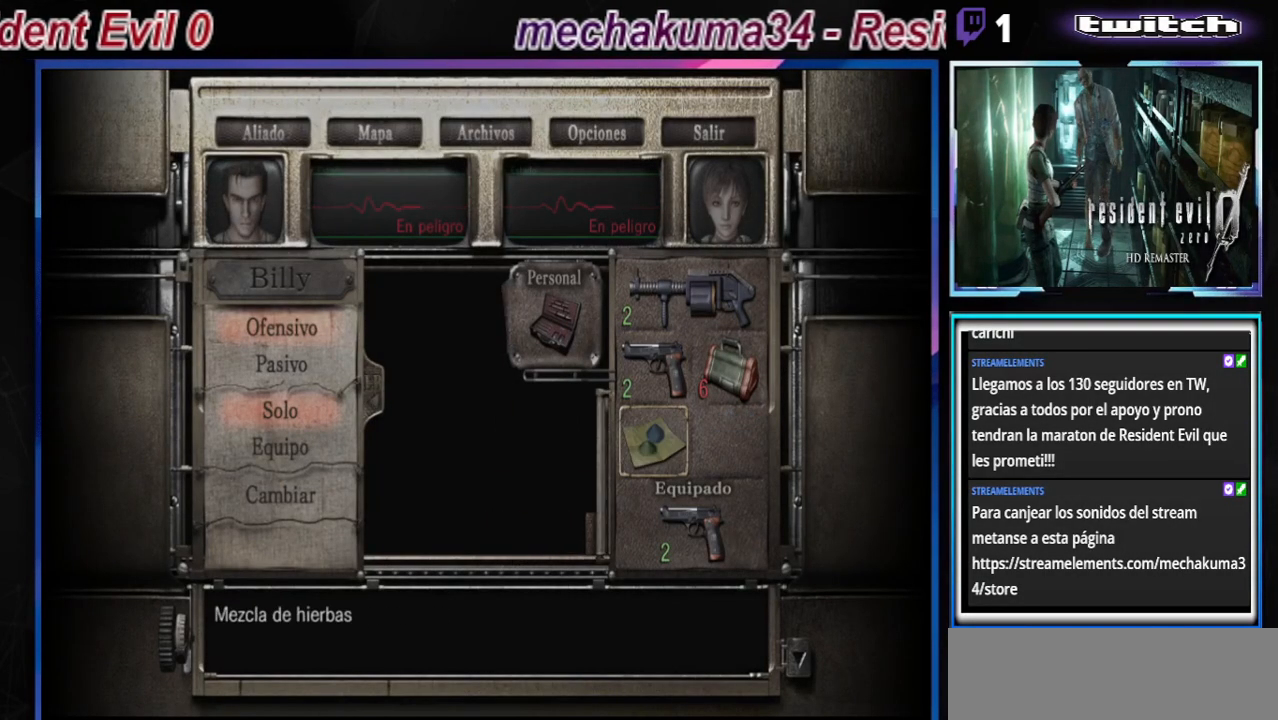
{"buttons": [], "left_stick": "center", "events": [[233, "A", "down"], [333, "A", "up"]]}
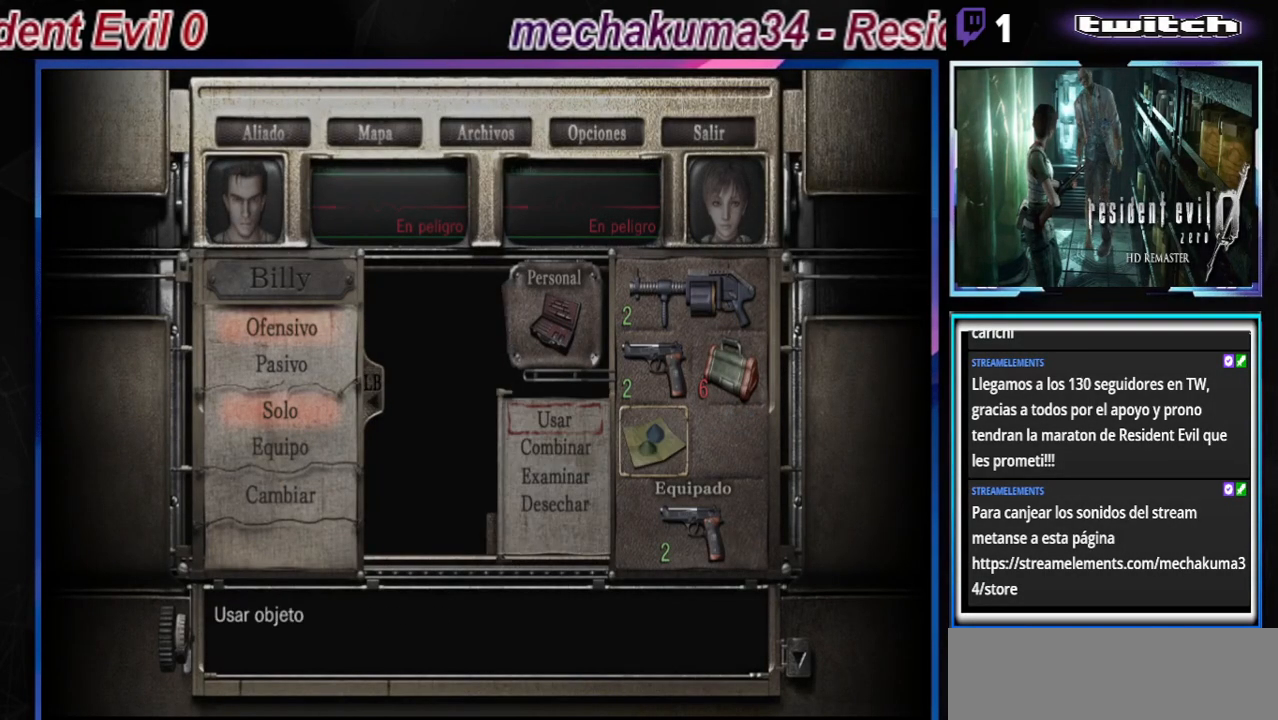
{"buttons": [], "left_stick": "center", "events": [[67, "A", "down"], [233, "A", "up"]]}
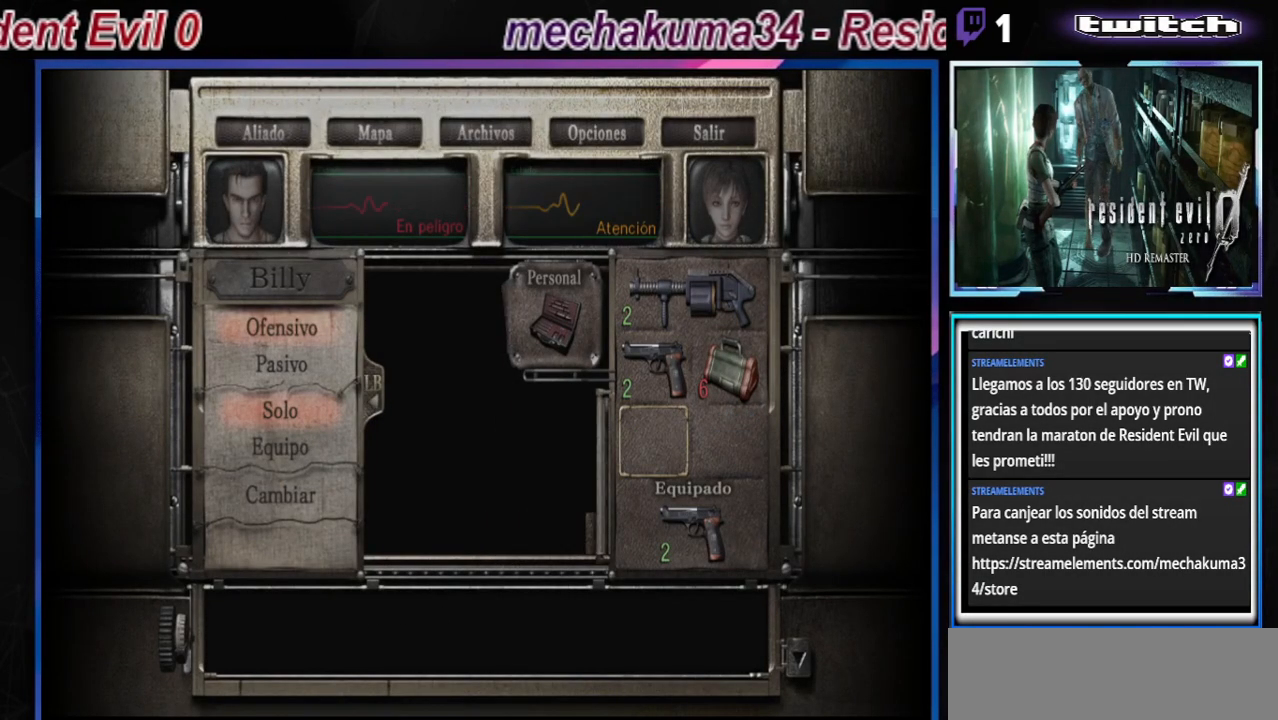
{"buttons": [], "left_stick": "center", "events": [[200, "B", "down"], [267, "B", "up"], [367, "B", "down"], [433, "B", "up"]]}
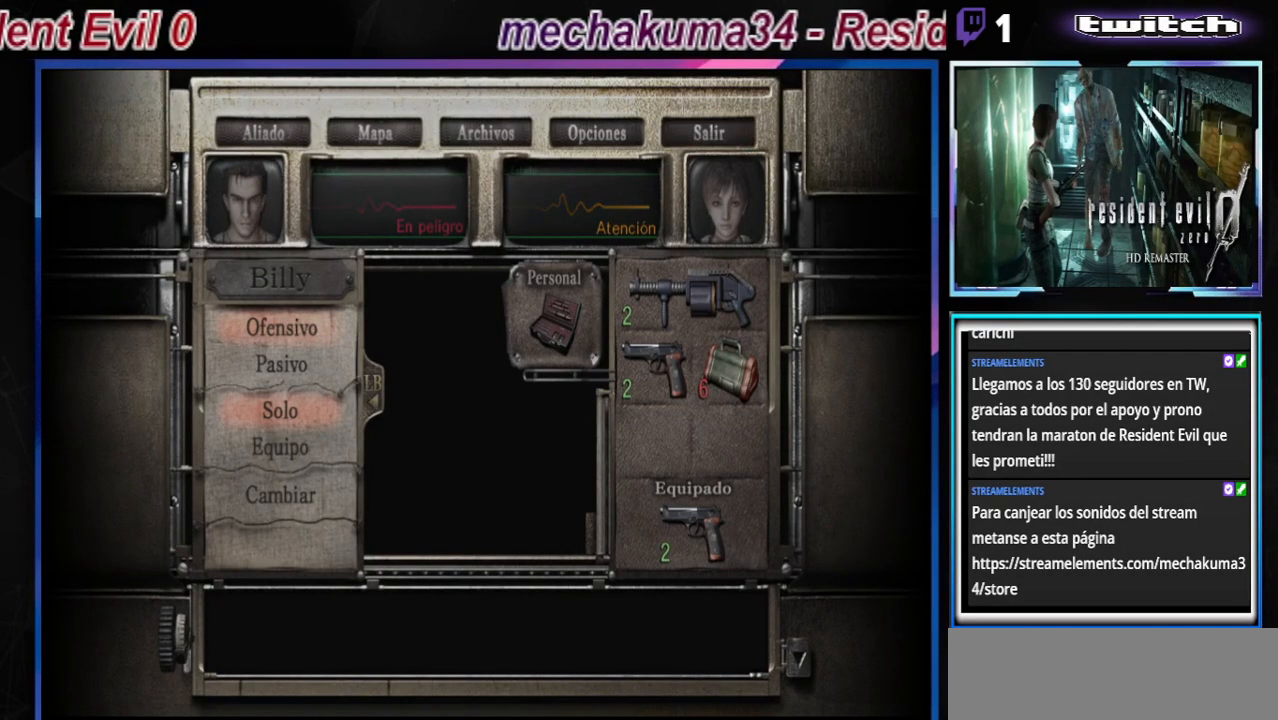
{"buttons": ["B"], "left_stick": "center", "events": [[33, "B", "down"], [133, "B", "up"], [267, "B", "down"], [400, "B", "up"], [467, "B", "down"]]}
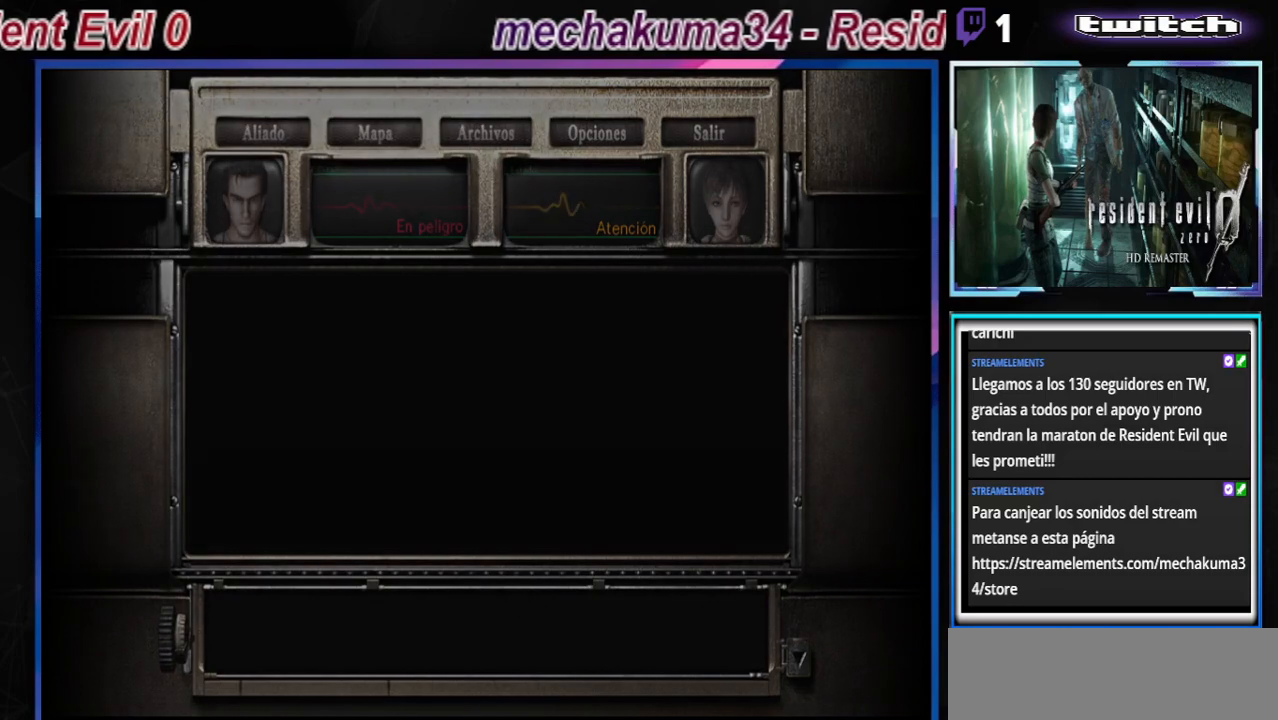
{"buttons": ["B"], "left_stick": "up-left", "events": [[267, "left_stick", "up-left"]]}
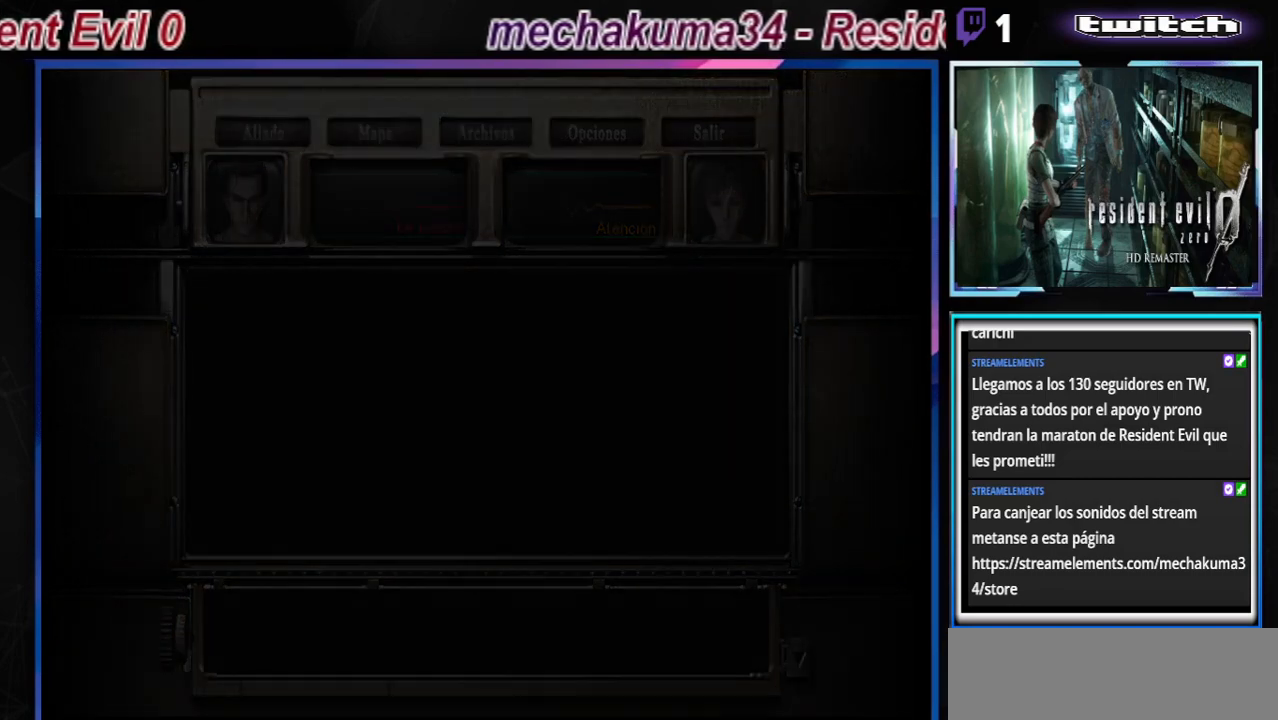
{"buttons": [], "left_stick": "up-left", "events": [[467, "B", "up"]]}
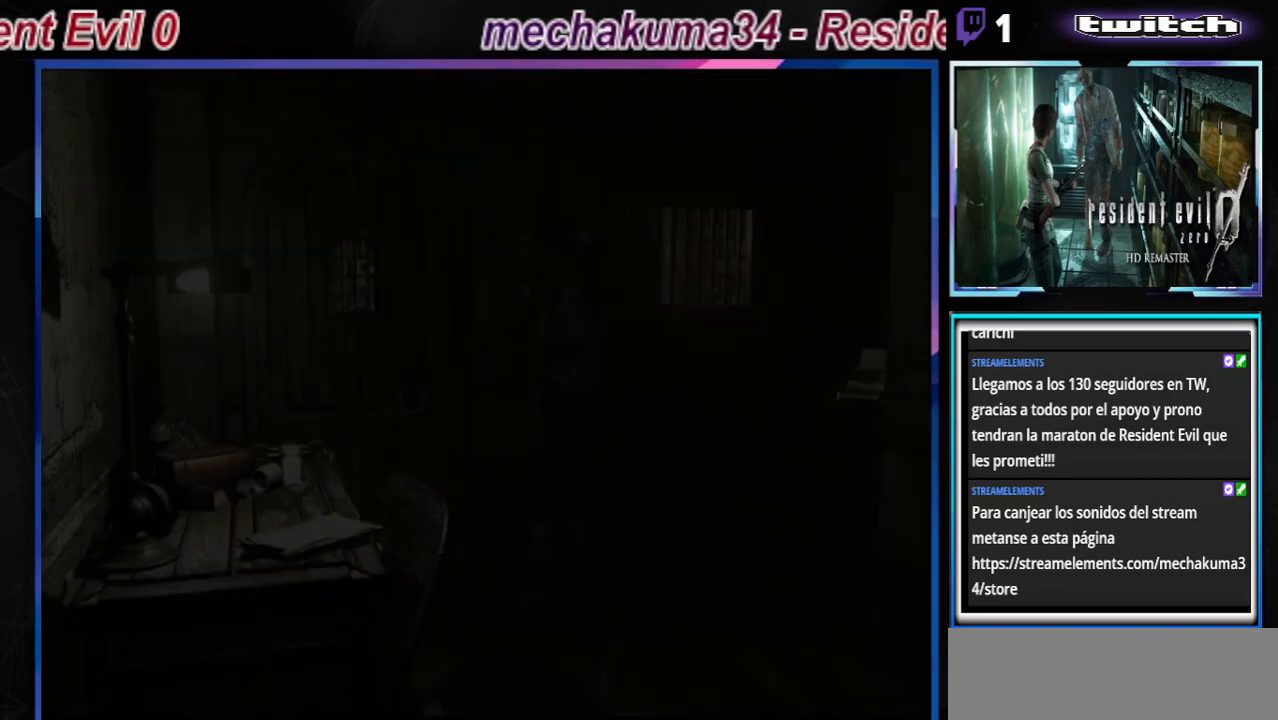
{"buttons": [], "left_stick": "center", "events": [[233, "X", "down"], [433, "X", "up"], [433, "left_stick", "center"]]}
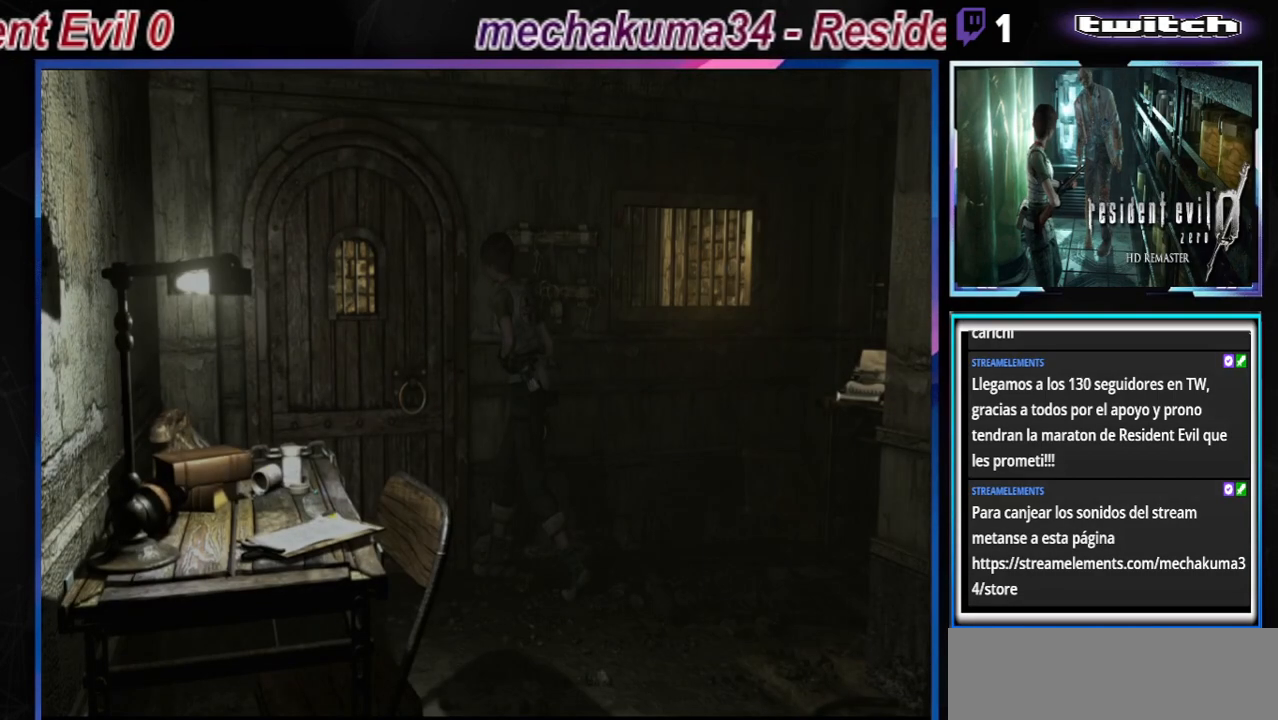
{"buttons": [], "left_stick": "center", "events": []}
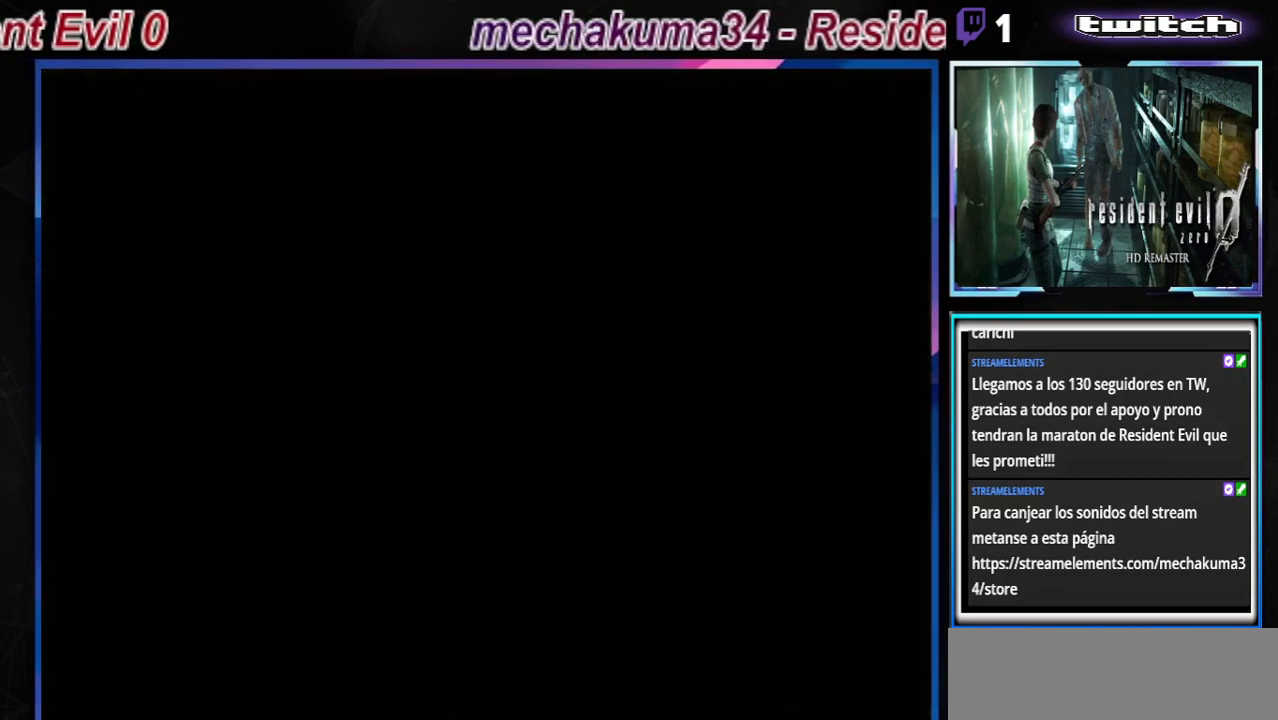
{"buttons": [], "left_stick": "center", "events": []}
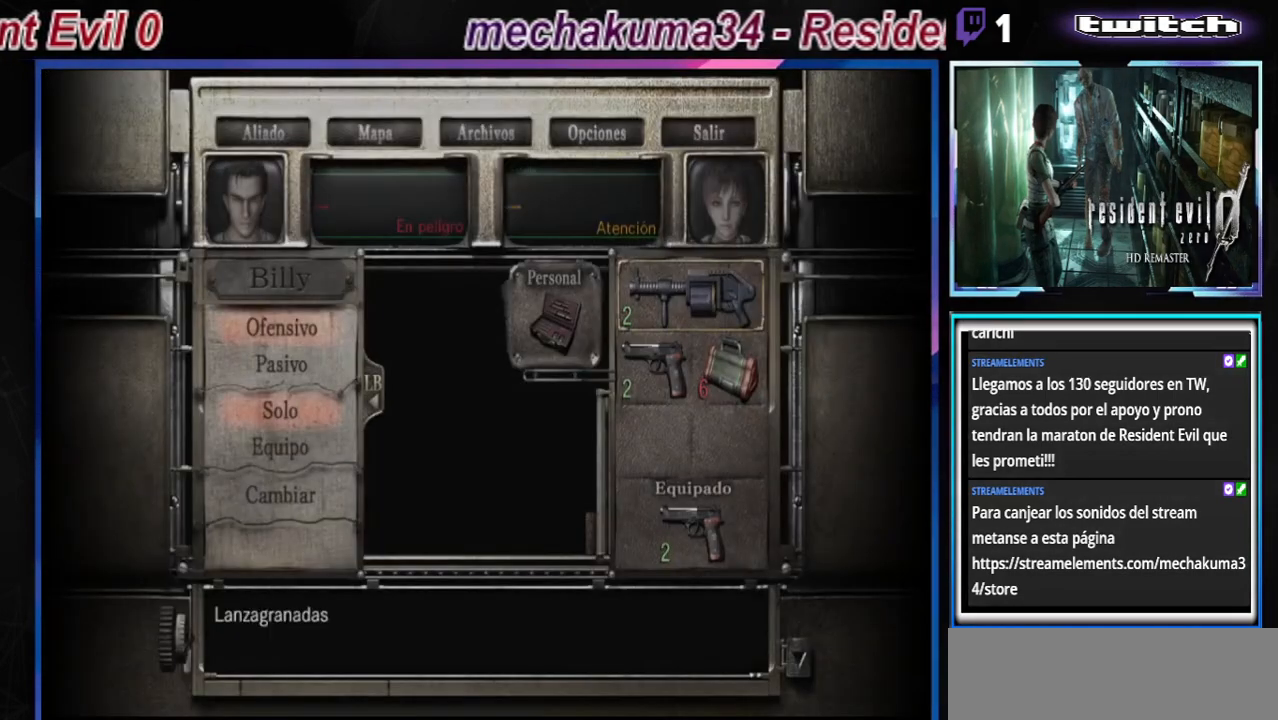
{"buttons": ["A"], "left_stick": "center", "events": [[167, "left_stick", "down"], [300, "left_stick", "right"], [400, "left_stick", "center"], [433, "A", "down"]]}
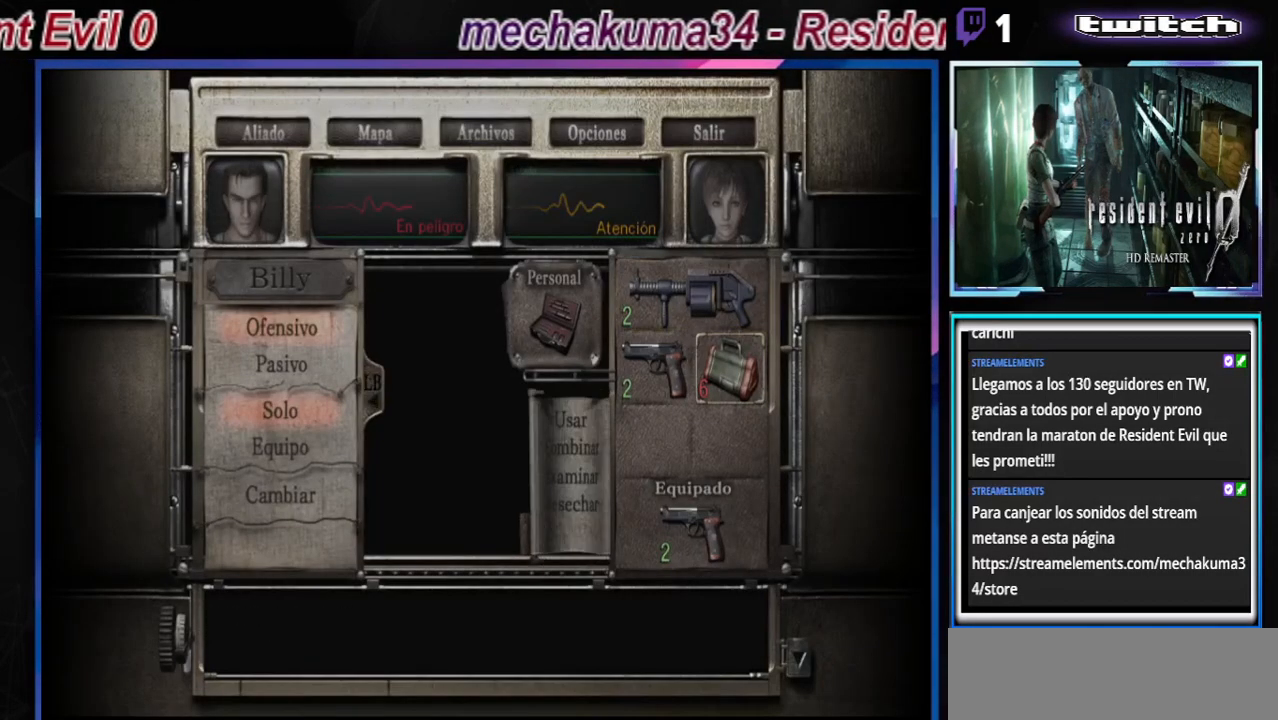
{"buttons": ["A"], "left_stick": "center", "events": [[67, "A", "up"], [200, "left_stick", "down"], [333, "left_stick", "center"], [433, "A", "down"]]}
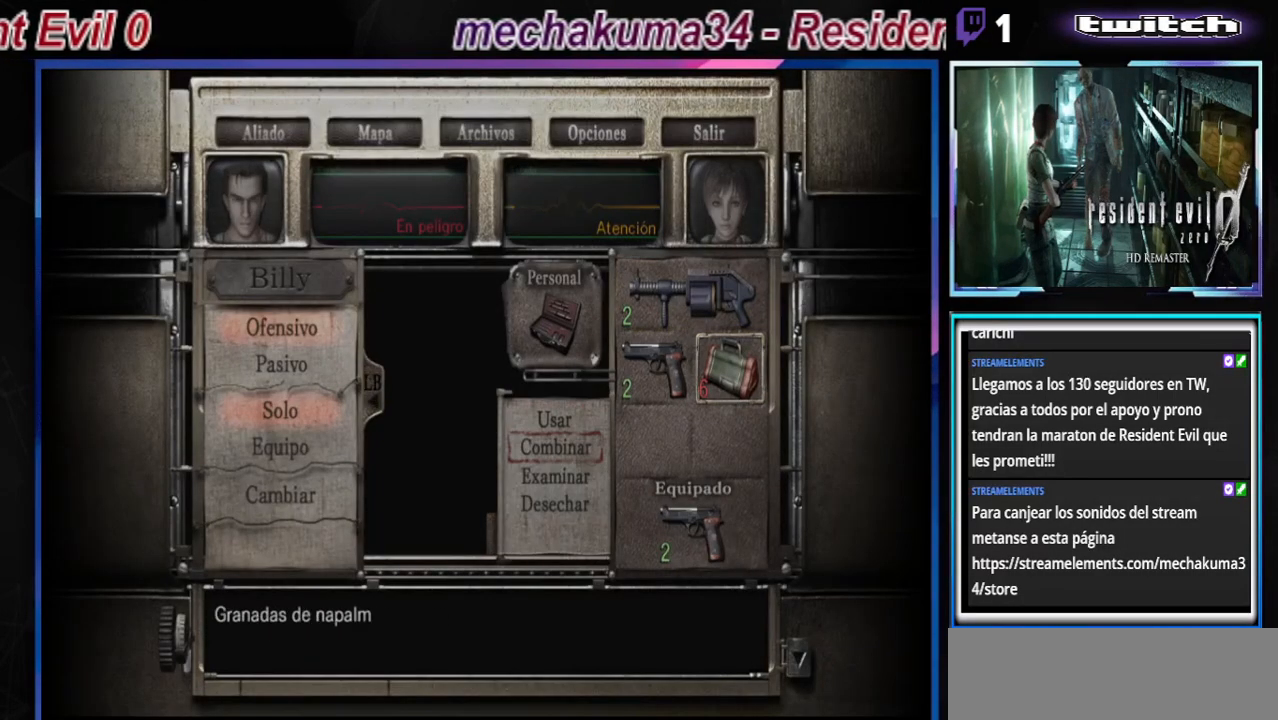
{"buttons": [], "left_stick": "center", "events": [[100, "A", "up"], [200, "left_stick", "up"], [367, "A", "down"], [367, "left_stick", "center"], [500, "A", "up"]]}
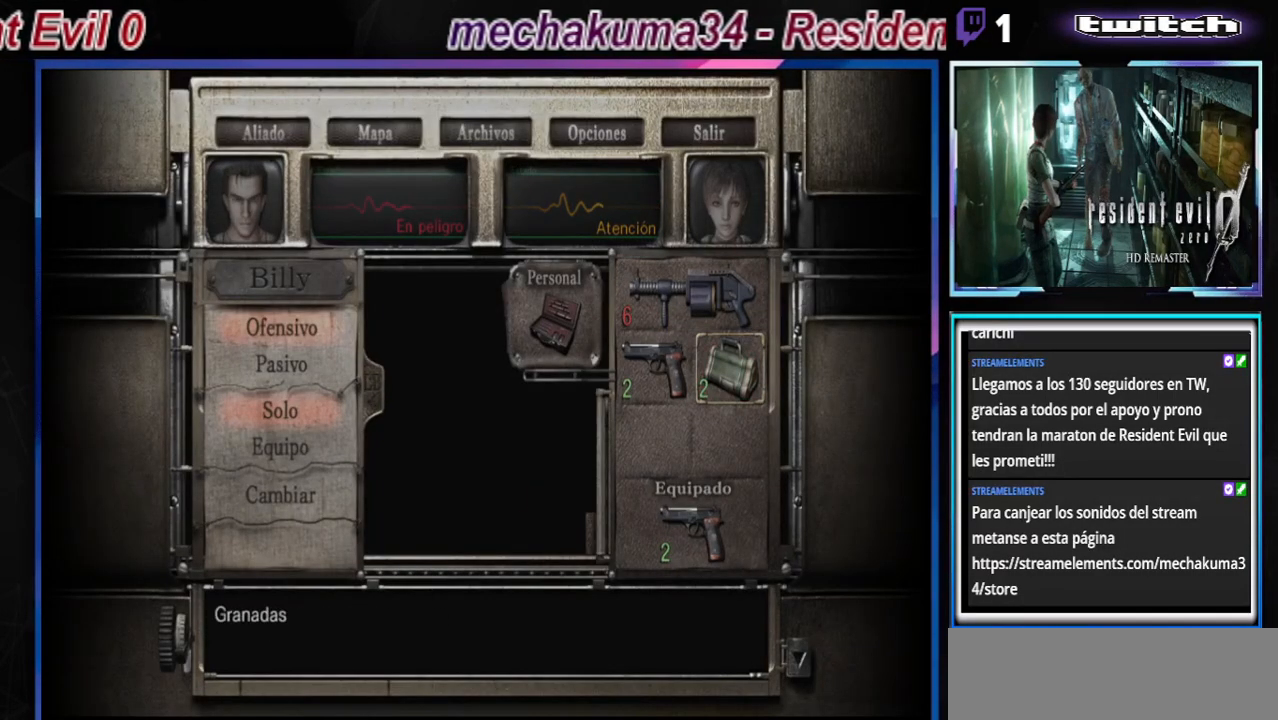
{"buttons": [], "left_stick": "center", "events": []}
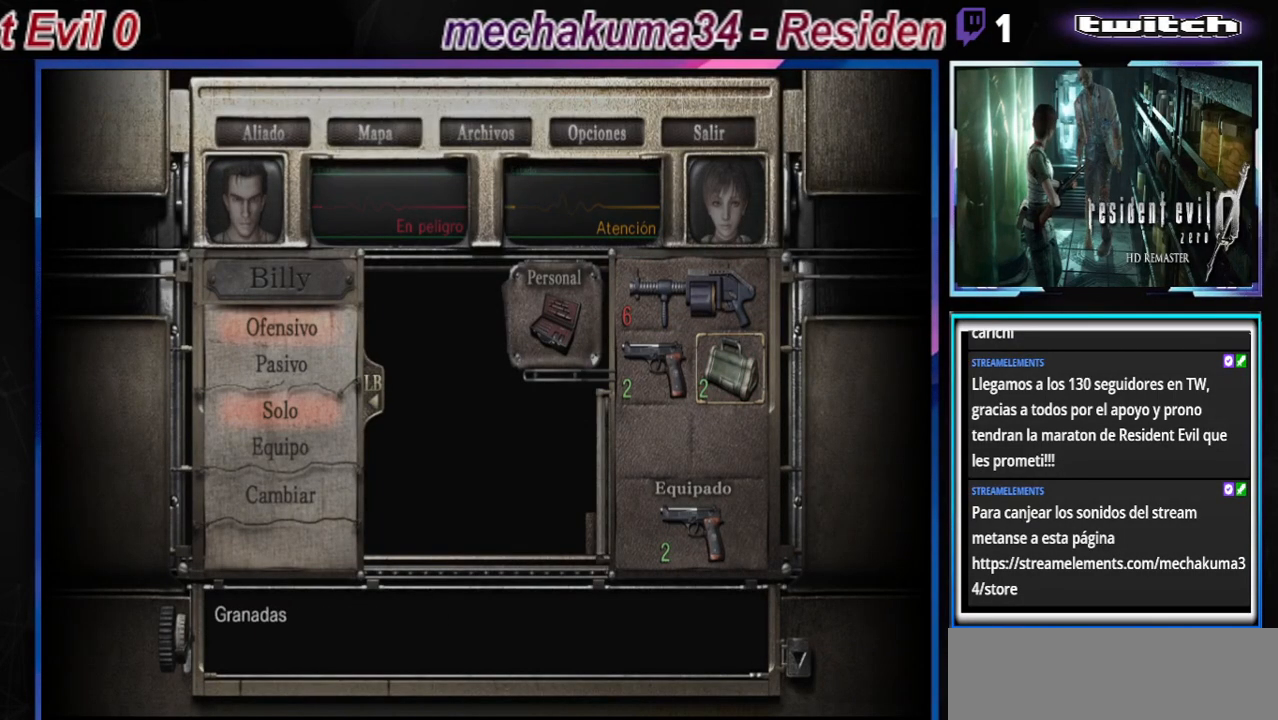
{"buttons": [], "left_stick": "center", "events": []}
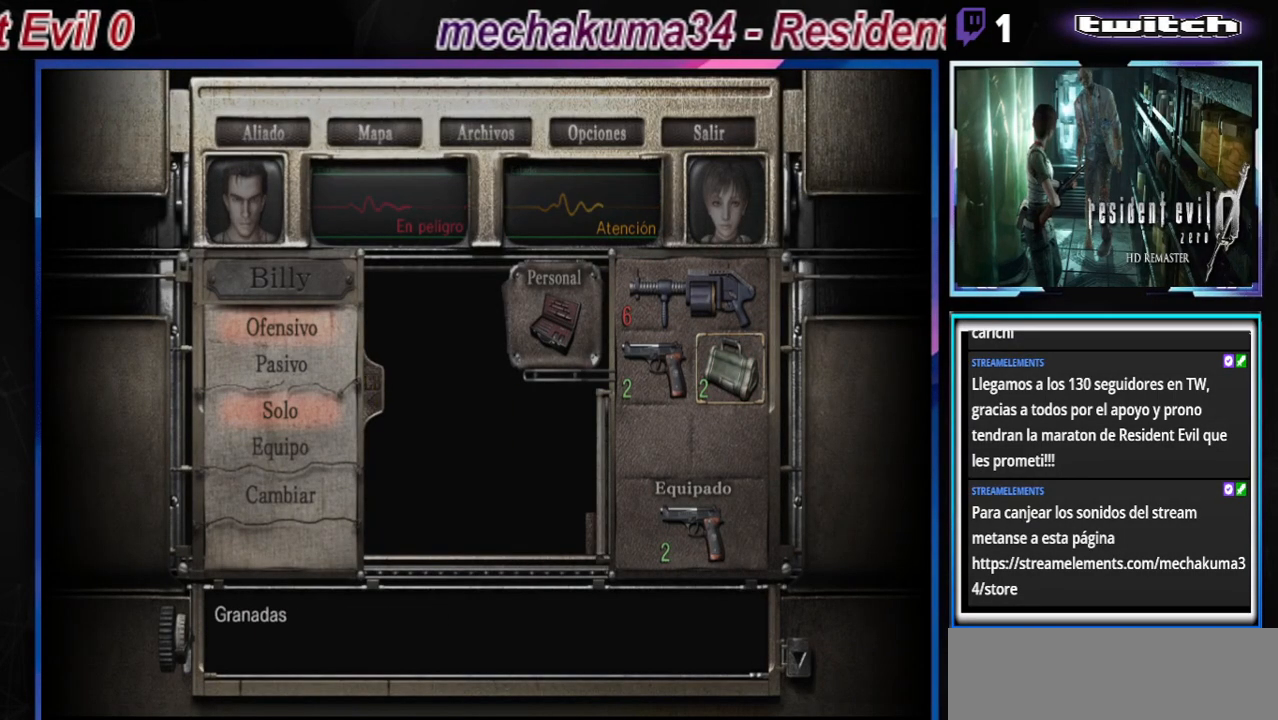
{"buttons": [], "left_stick": "center", "events": [[33, "A", "down"], [200, "A", "up"]]}
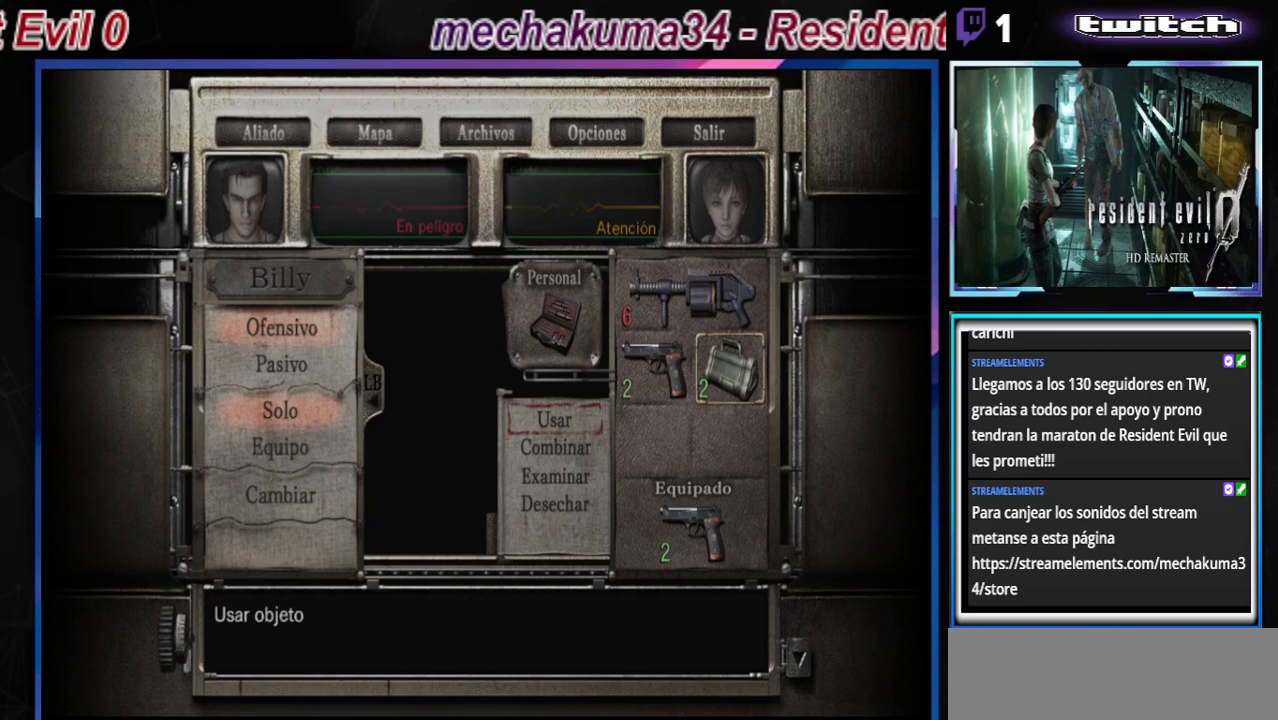
{"buttons": ["A"], "left_stick": "center", "events": [[133, "left_stick", "down"], [233, "left_stick", "center"], [367, "left_stick", "down"], [467, "A", "down"], [467, "left_stick", "center"]]}
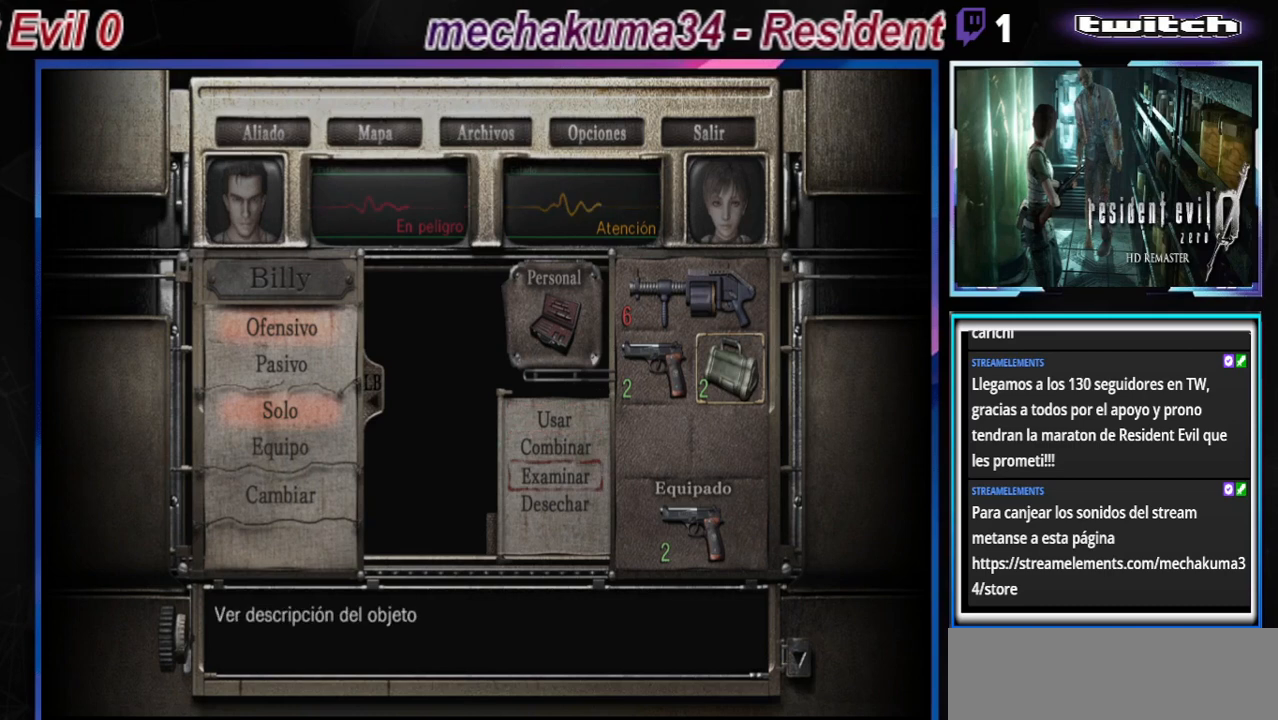
{"buttons": [], "left_stick": "center", "events": [[133, "A", "up"]]}
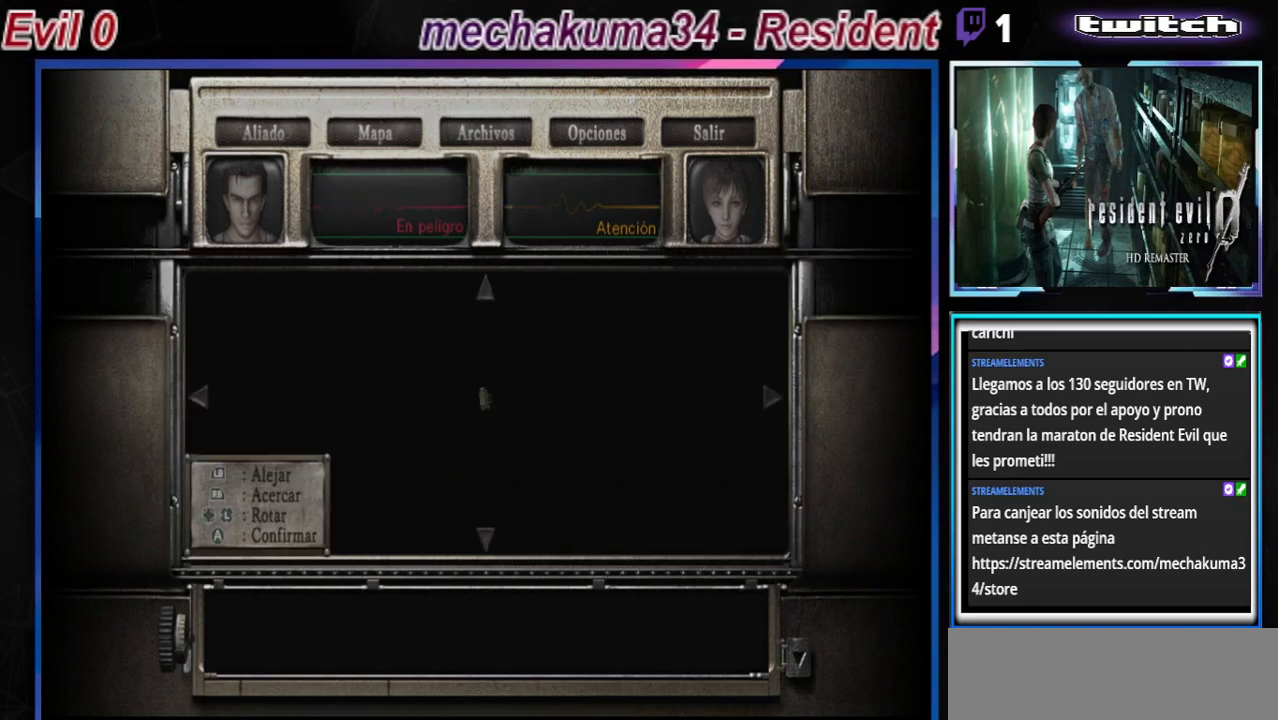
{"buttons": [], "left_stick": "center", "events": []}
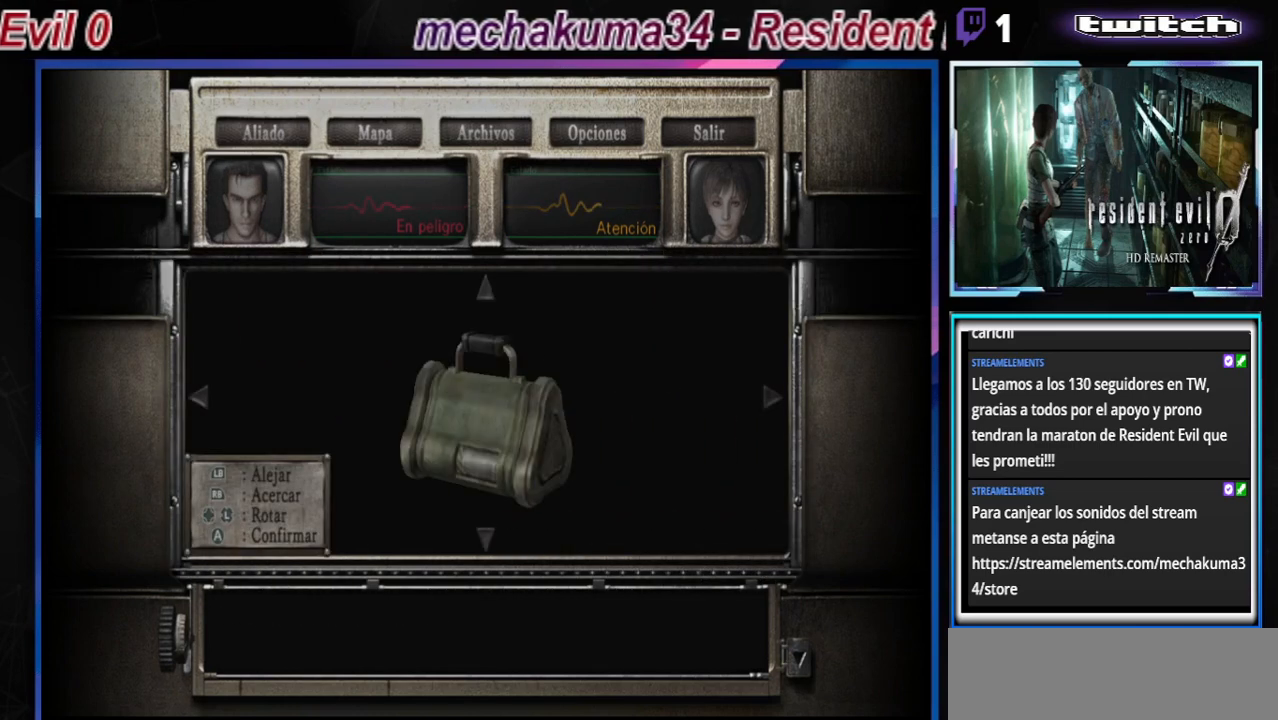
{"buttons": [], "left_stick": "center", "events": [[133, "A", "down"], [400, "A", "up"]]}
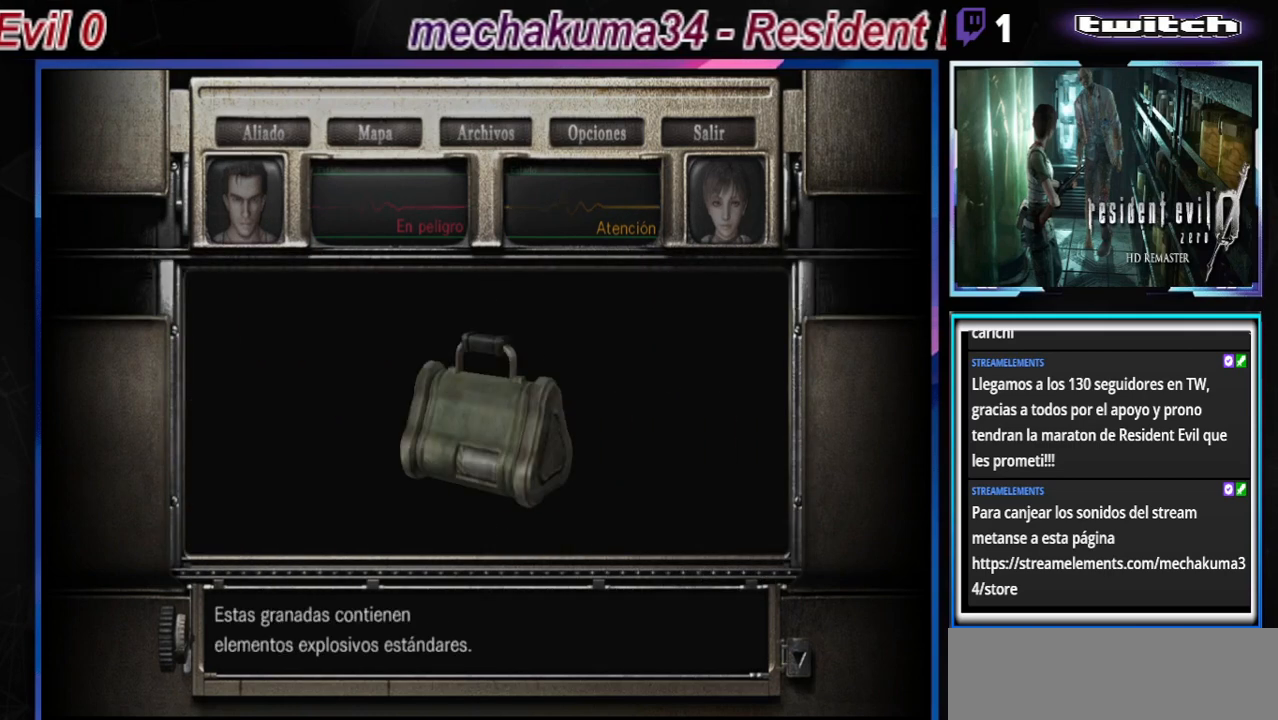
{"buttons": ["B"], "left_stick": "center", "events": [[400, "B", "down"]]}
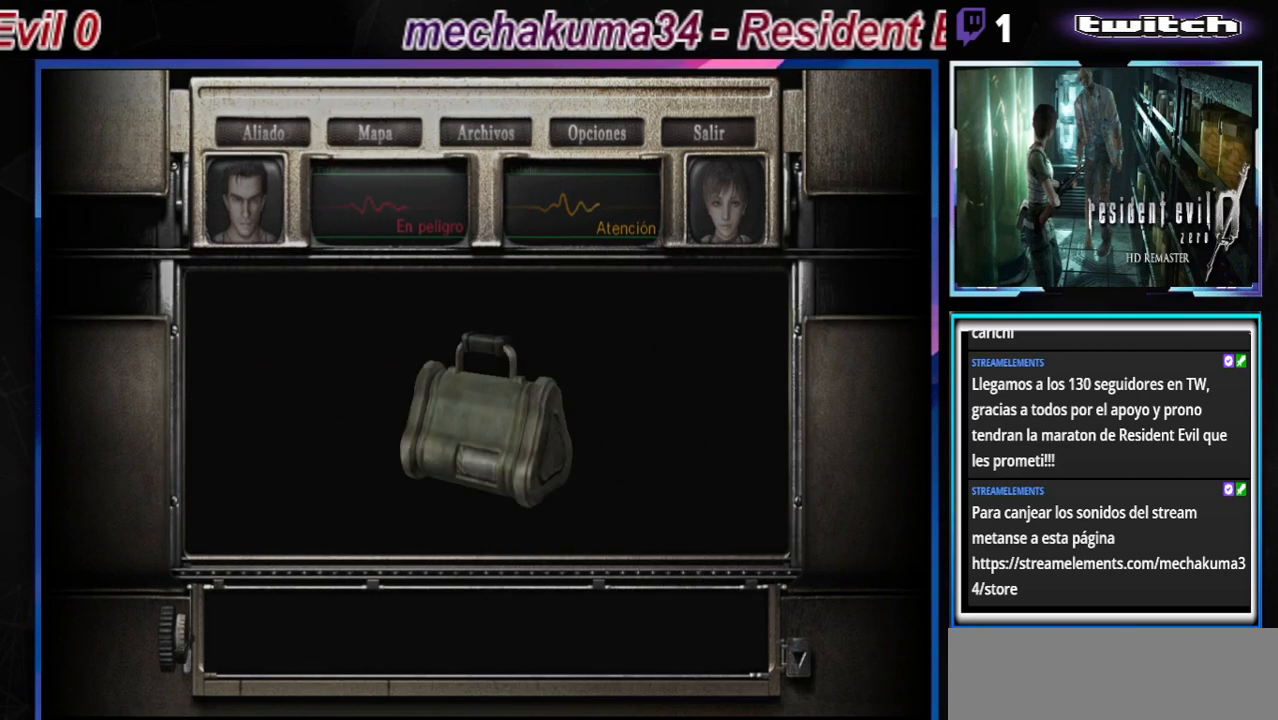
{"buttons": ["A"], "left_stick": "center", "events": [[33, "B", "up"], [367, "A", "down"]]}